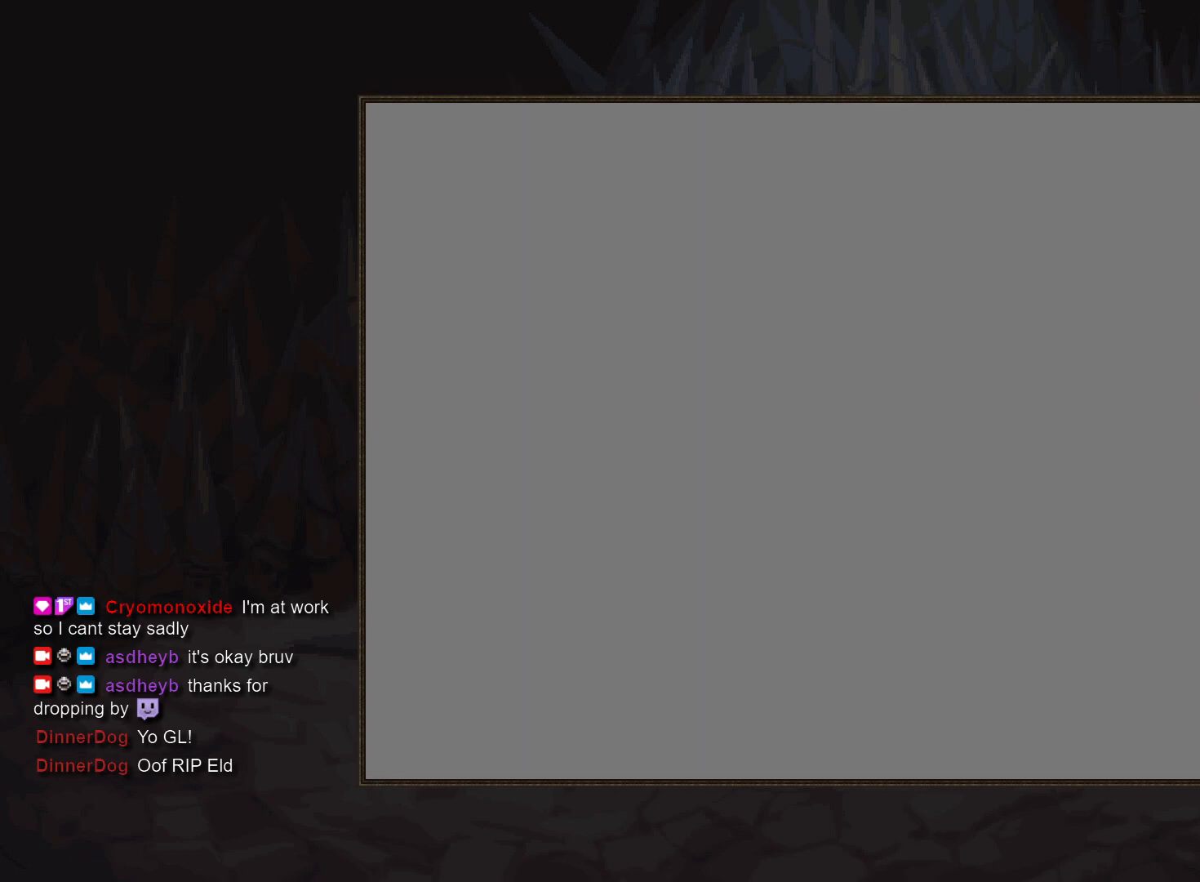
Gameplay with a controller (PlayStation layout); each line is a JSON object with the inputs held at the frame after it. "events" lists button and stick changes between this image and that frame as [ms after this image, input, new state], when the widget could be followed in between. Not read: DPAD_RIGHT L3 R3.
{"buttons": [], "events": []}
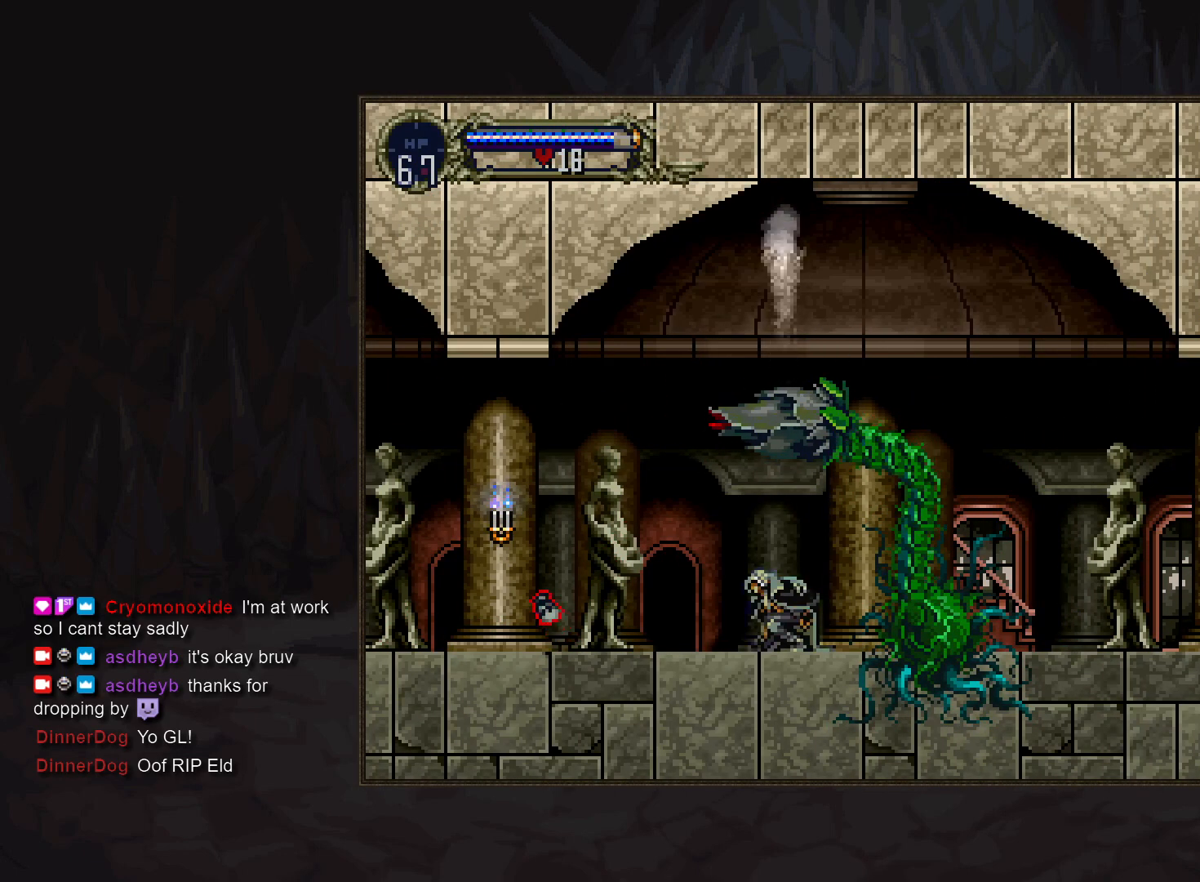
{"buttons": [], "events": [[83, "DPAD_LEFT", "down"], [150, "TRIANGLE", "down"], [217, "DPAD_LEFT", "up"], [233, "TRIANGLE", "up"], [417, "TRIANGLE", "down"], [483, "TRIANGLE", "up"]]}
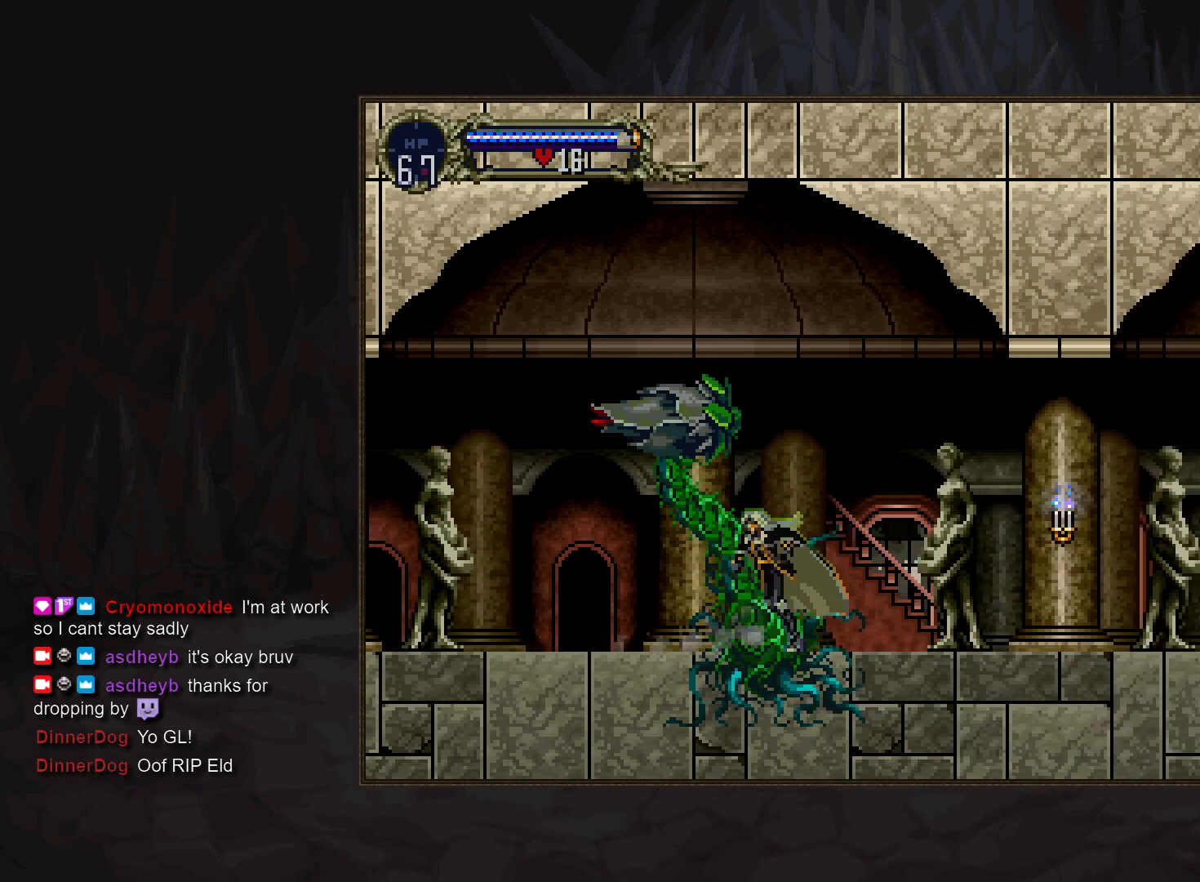
{"buttons": [], "events": [[167, "TRIANGLE", "down"], [217, "TRIANGLE", "up"], [400, "TRIANGLE", "down"], [467, "TRIANGLE", "up"]]}
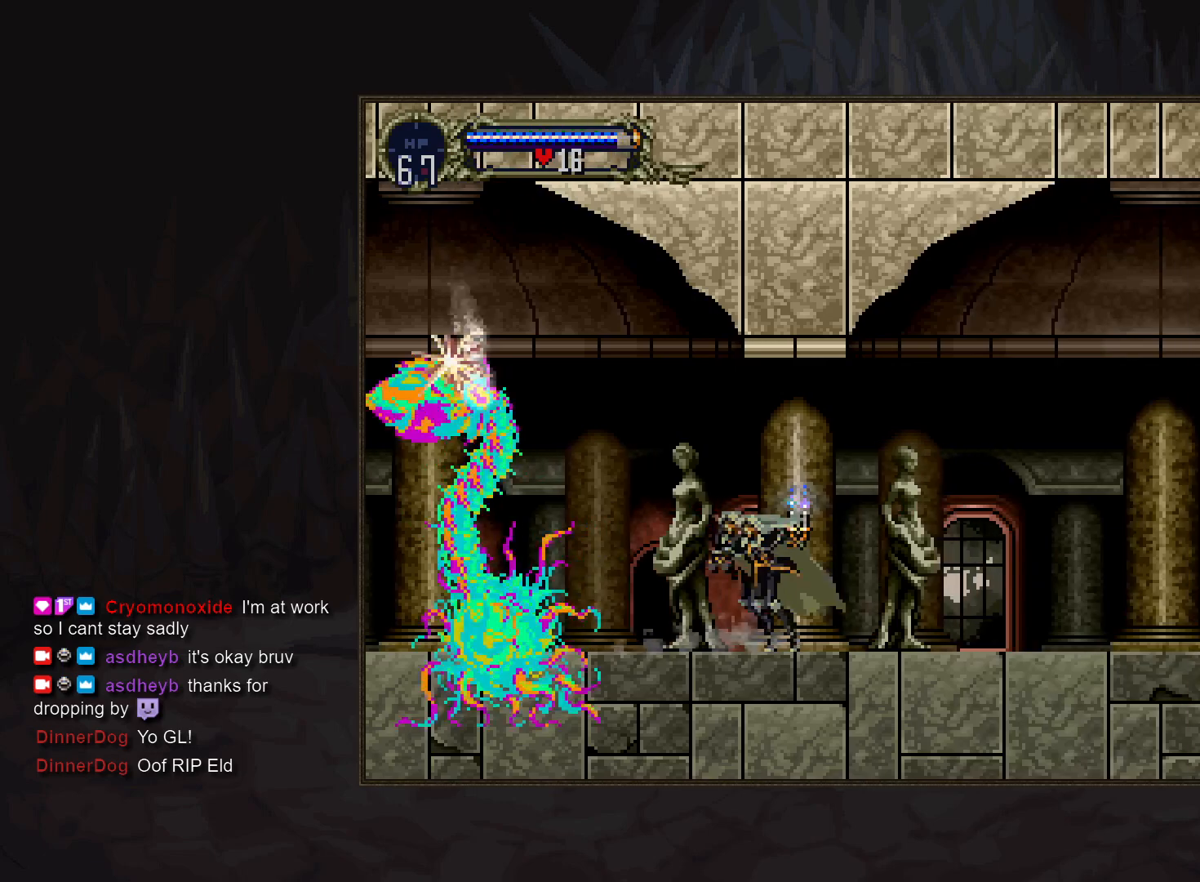
{"buttons": [], "events": [[167, "TRIANGLE", "down"], [217, "TRIANGLE", "up"], [417, "TRIANGLE", "down"], [467, "TRIANGLE", "up"]]}
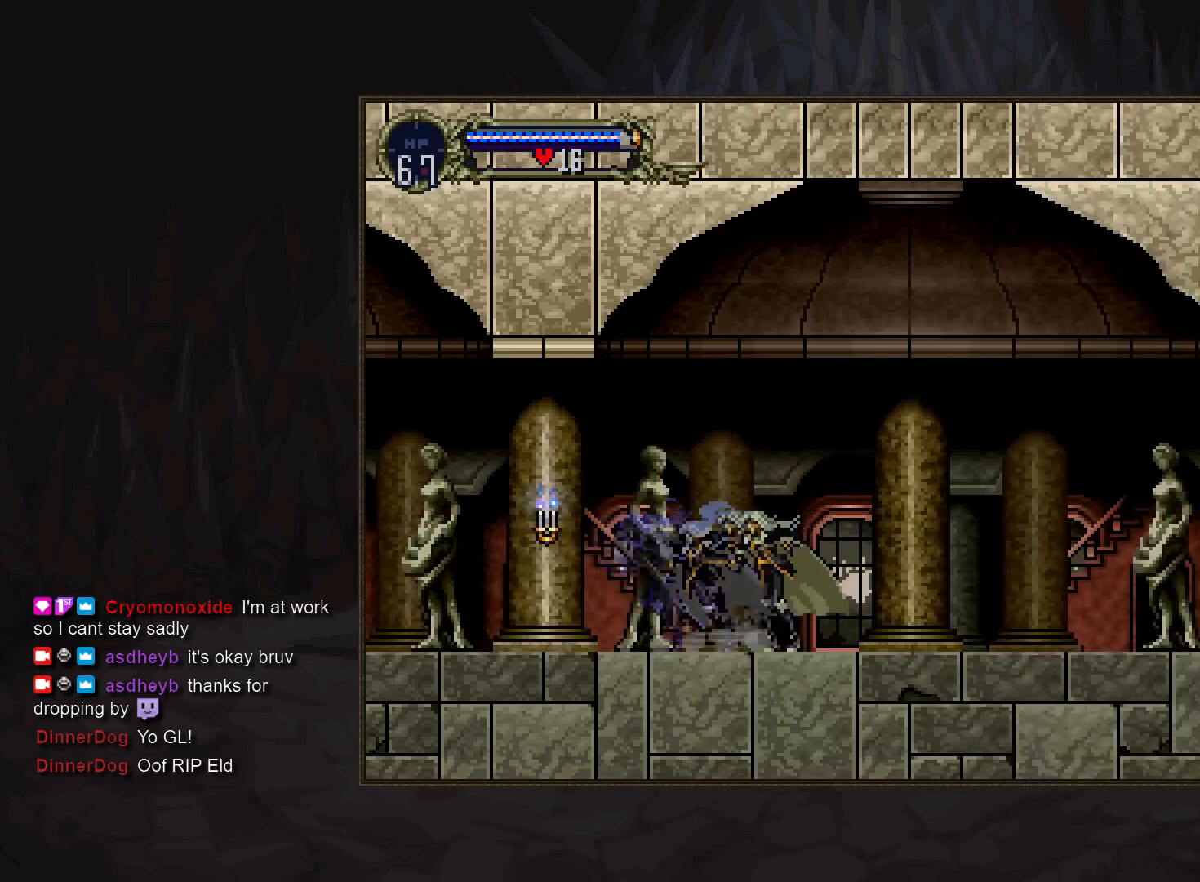
{"buttons": [], "events": [[167, "TRIANGLE", "down"], [217, "TRIANGLE", "up"], [400, "TRIANGLE", "down"], [450, "TRIANGLE", "up"]]}
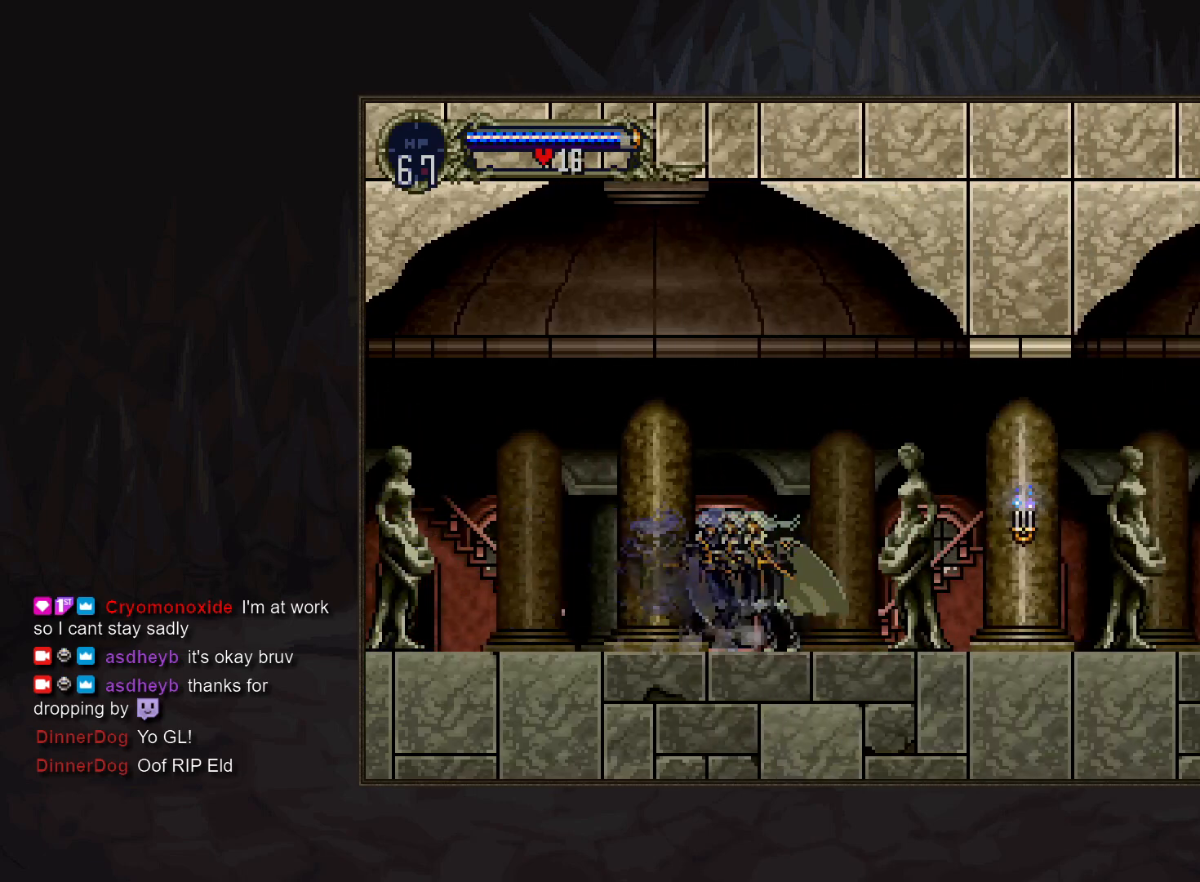
{"buttons": [], "events": [[150, "TRIANGLE", "down"], [200, "TRIANGLE", "up"], [400, "TRIANGLE", "down"], [450, "TRIANGLE", "up"]]}
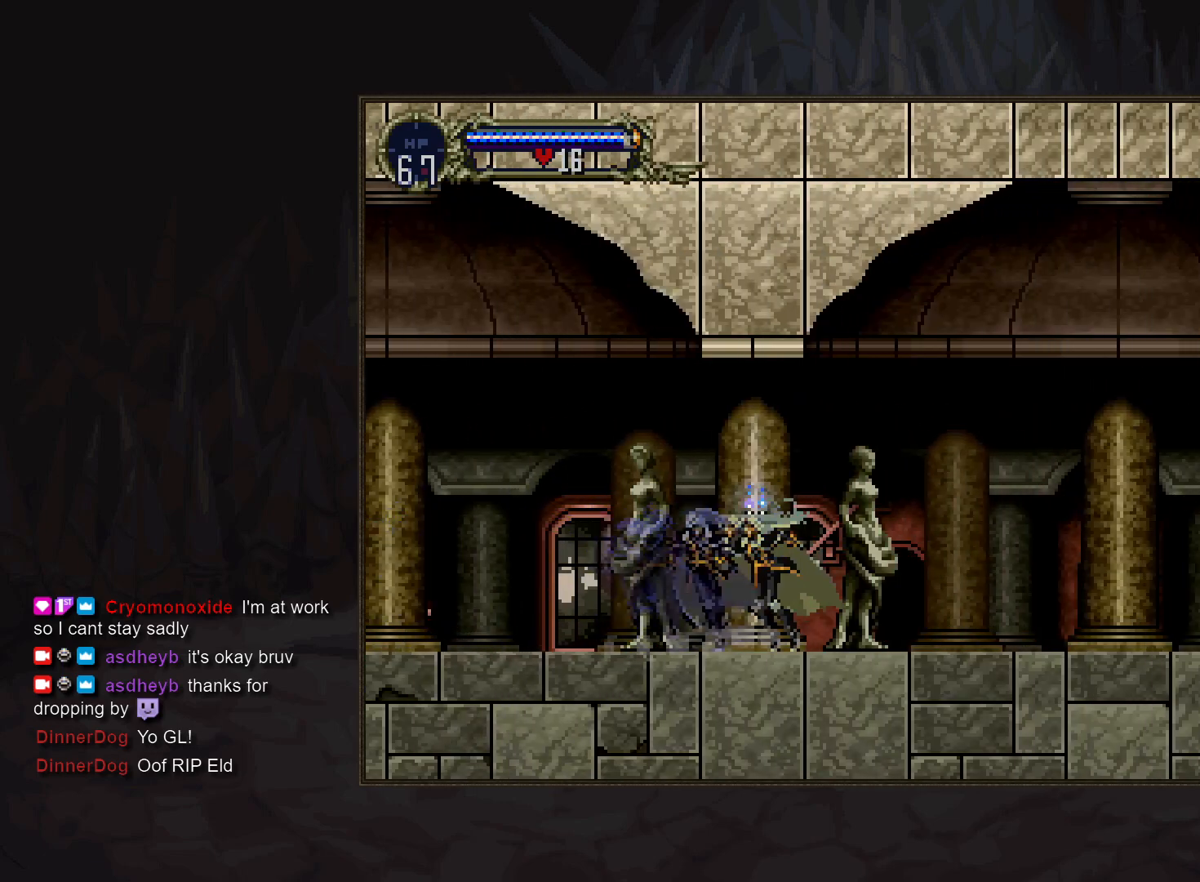
{"buttons": [], "events": [[150, "TRIANGLE", "down"], [200, "TRIANGLE", "up"], [400, "TRIANGLE", "down"], [450, "TRIANGLE", "up"]]}
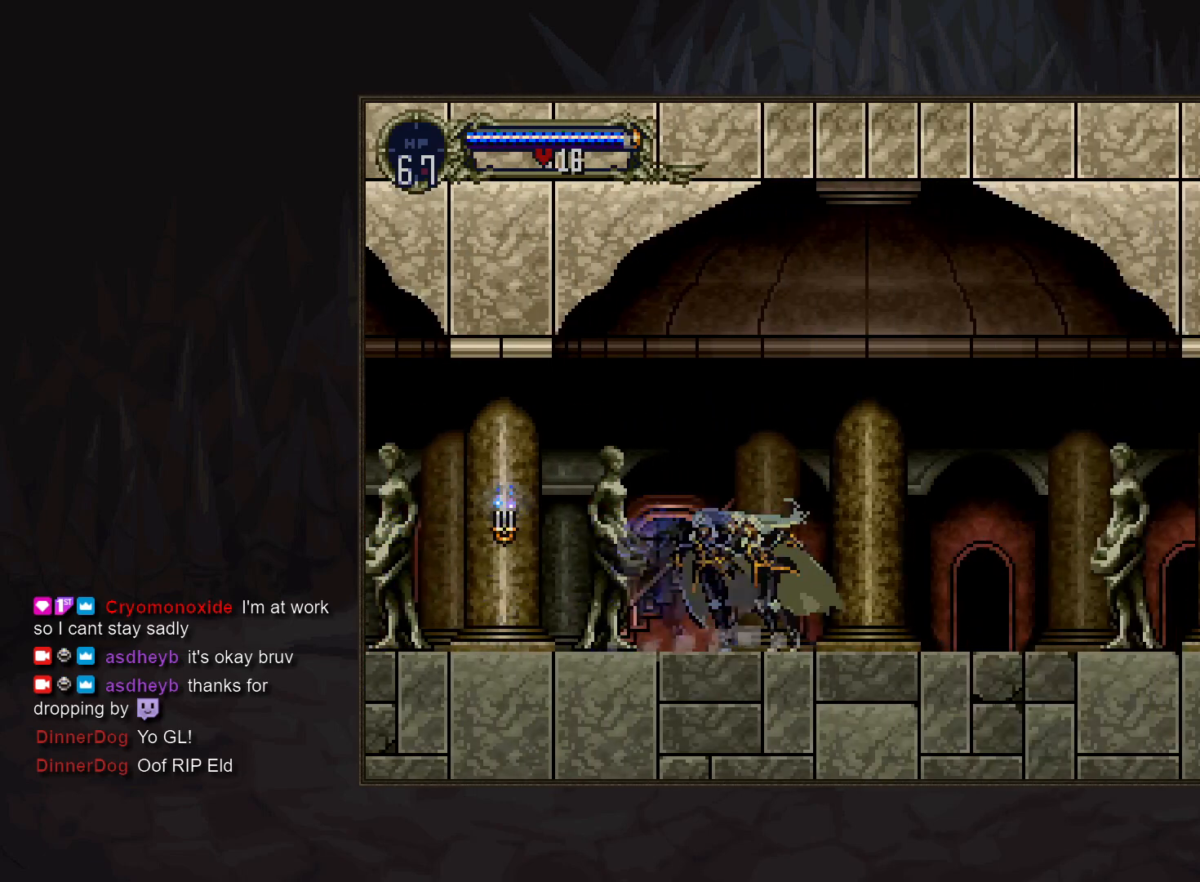
{"buttons": [], "events": [[167, "TRIANGLE", "down"], [217, "TRIANGLE", "up"], [433, "TRIANGLE", "down"], [483, "TRIANGLE", "up"]]}
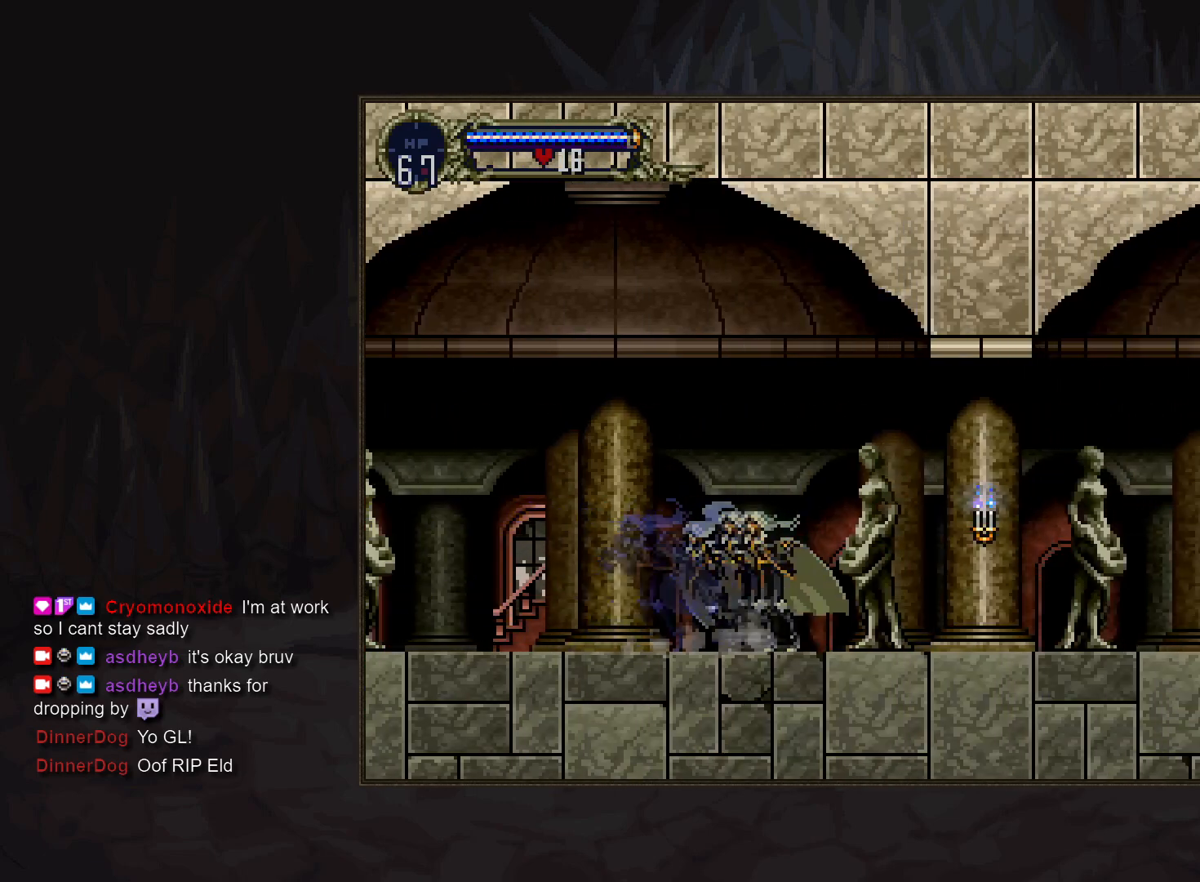
{"buttons": ["TRIANGLE"], "events": [[183, "TRIANGLE", "down"], [250, "TRIANGLE", "up"], [467, "TRIANGLE", "down"]]}
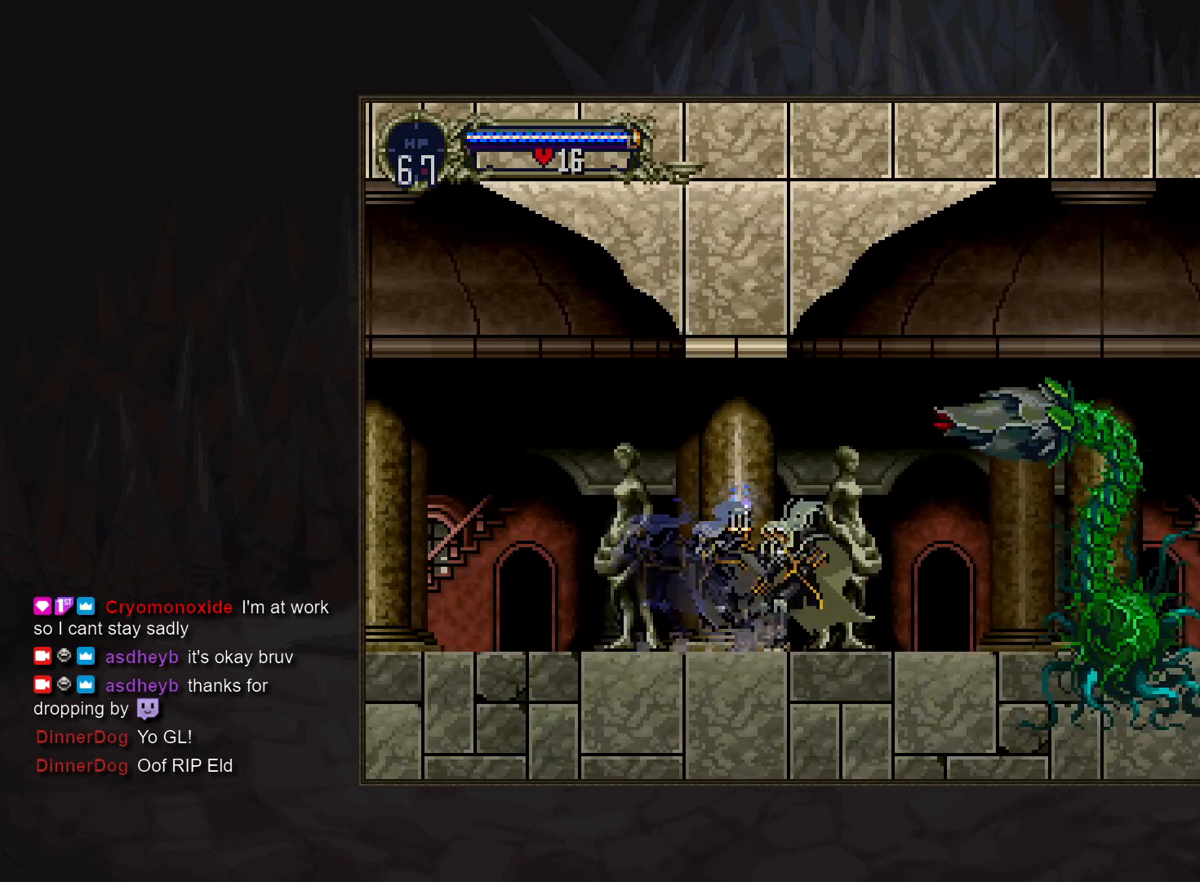
{"buttons": [], "events": [[83, "TRIANGLE", "up"], [417, "DPAD_UP", "down"], [483, "DPAD_UP", "up"]]}
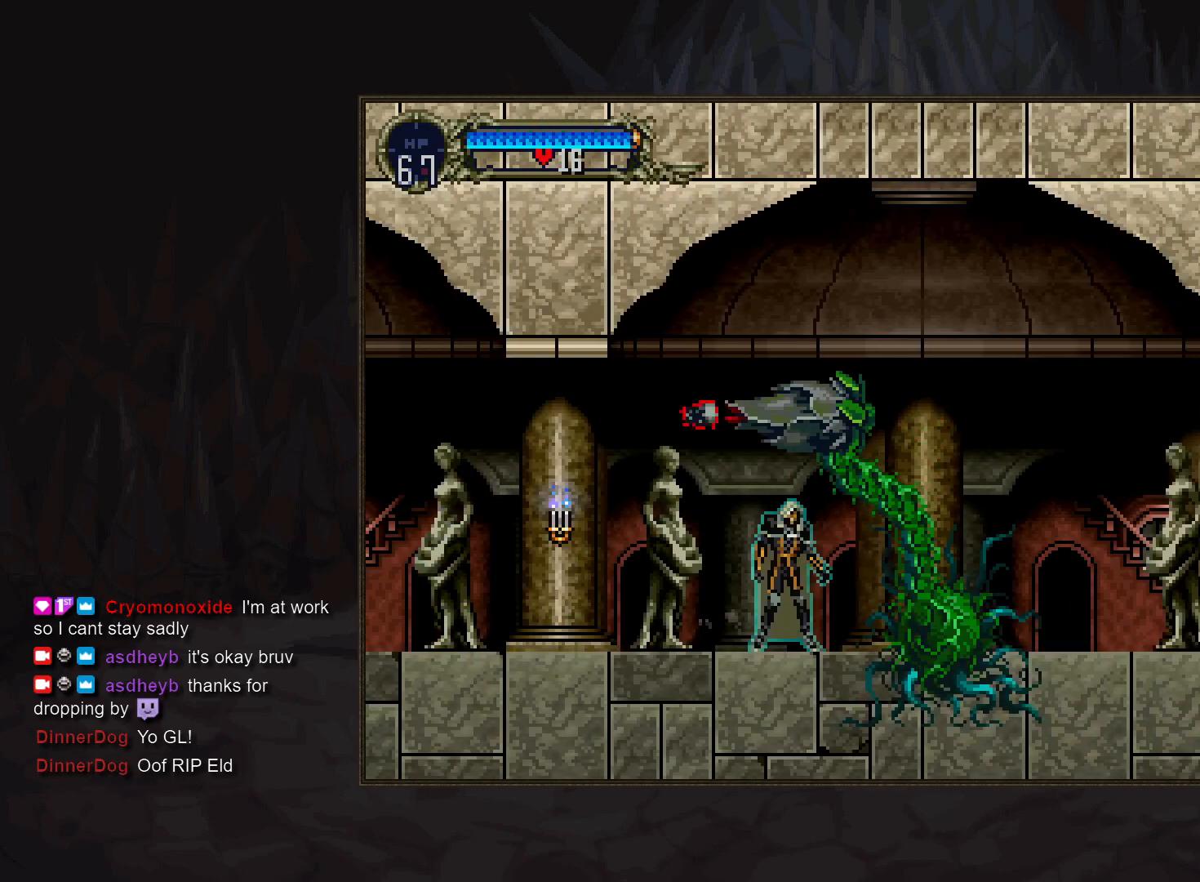
{"buttons": [], "events": [[50, "DPAD_DOWN", "down"], [150, "SQUARE", "down"], [200, "DPAD_DOWN", "up"], [217, "SQUARE", "up"]]}
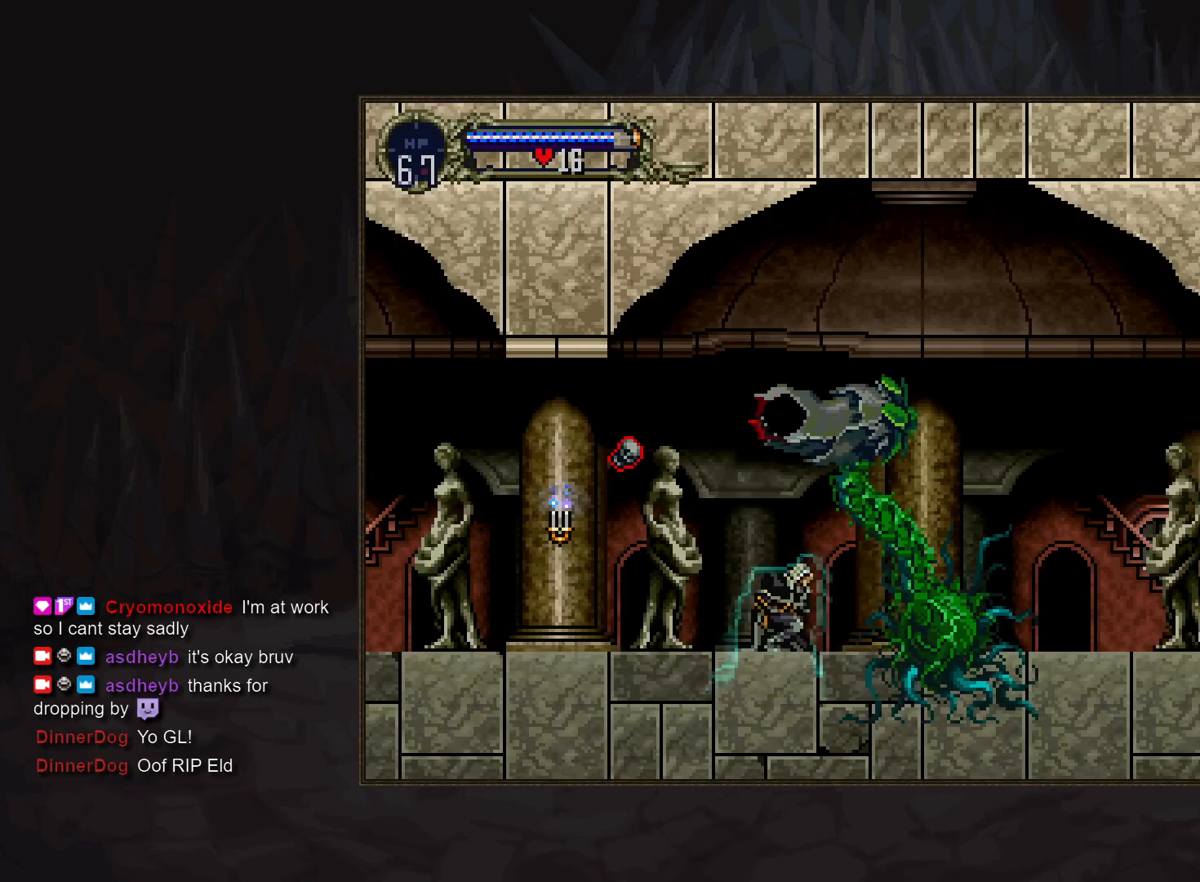
{"buttons": ["TRIANGLE", "DPAD_LEFT"], "events": [[417, "DPAD_LEFT", "down"], [483, "TRIANGLE", "down"]]}
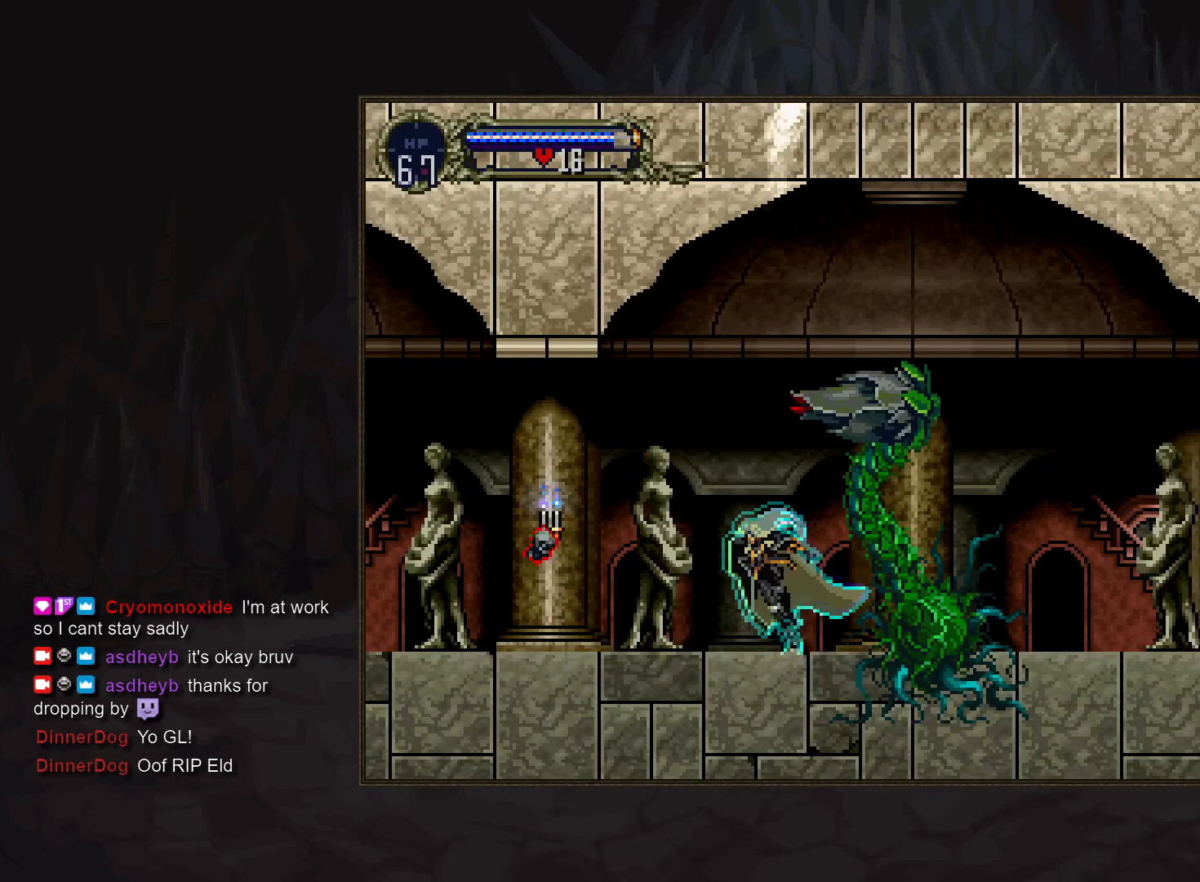
{"buttons": [], "events": [[50, "DPAD_LEFT", "up"], [67, "TRIANGLE", "up"], [250, "TRIANGLE", "down"], [333, "TRIANGLE", "up"]]}
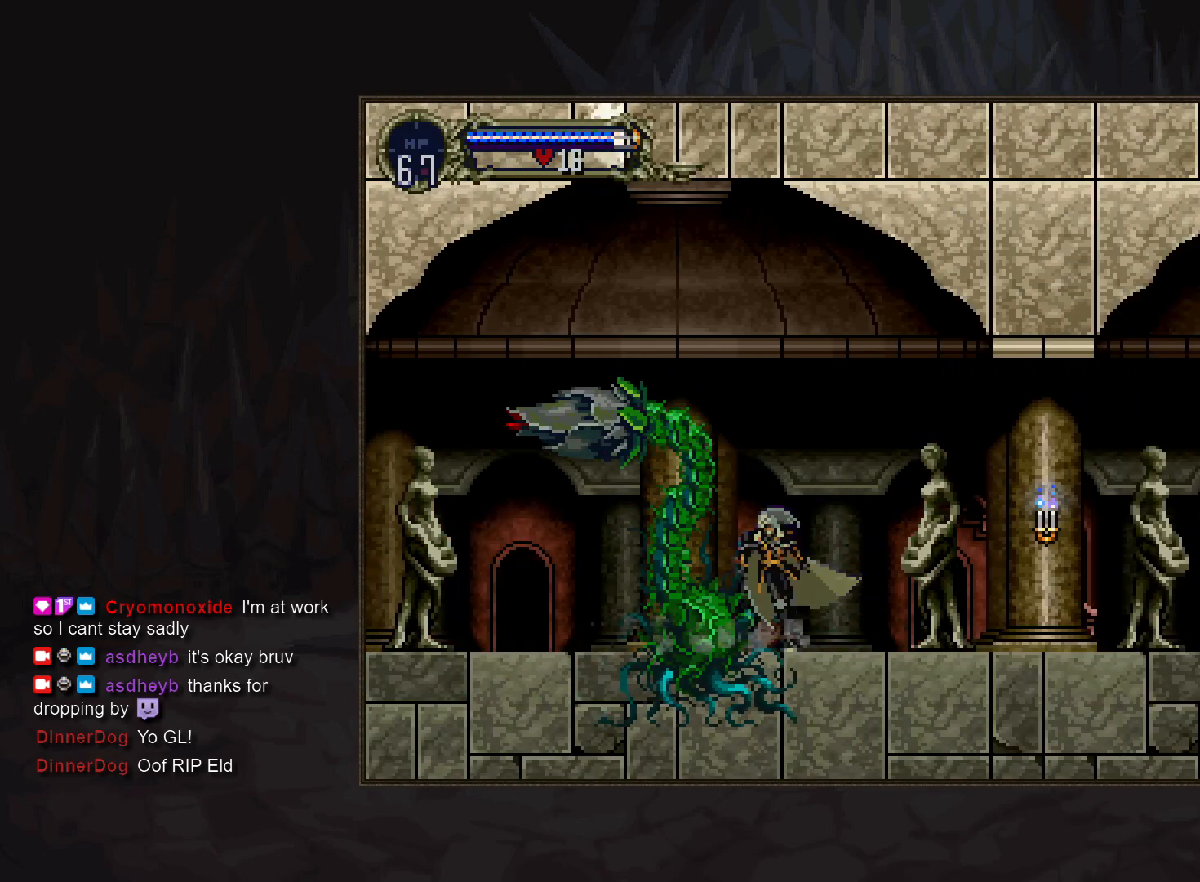
{"buttons": [], "events": [[17, "TRIANGLE", "down"], [83, "TRIANGLE", "up"], [283, "TRIANGLE", "down"], [333, "TRIANGLE", "up"]]}
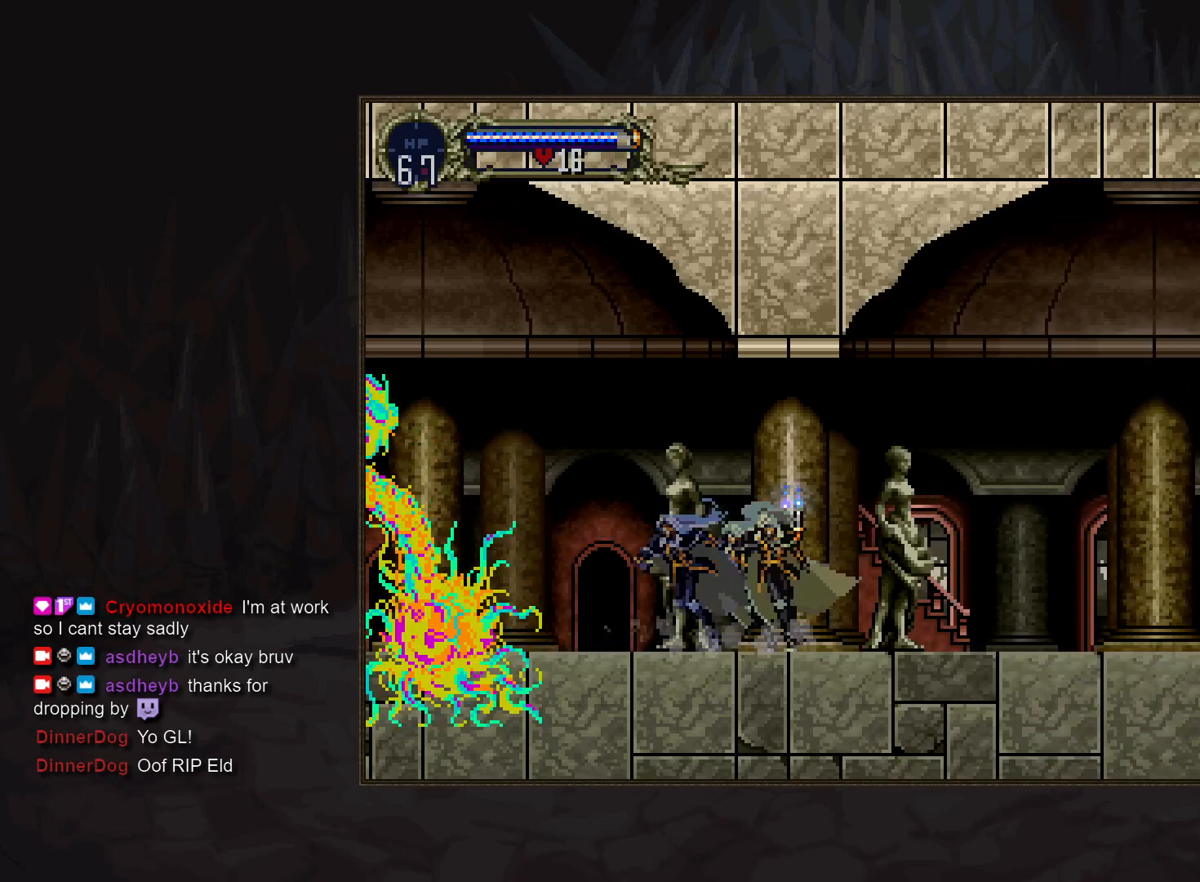
{"buttons": ["TRIANGLE"], "events": [[17, "TRIANGLE", "down"], [67, "TRIANGLE", "up"], [267, "TRIANGLE", "down"], [317, "TRIANGLE", "up"], [500, "TRIANGLE", "down"]]}
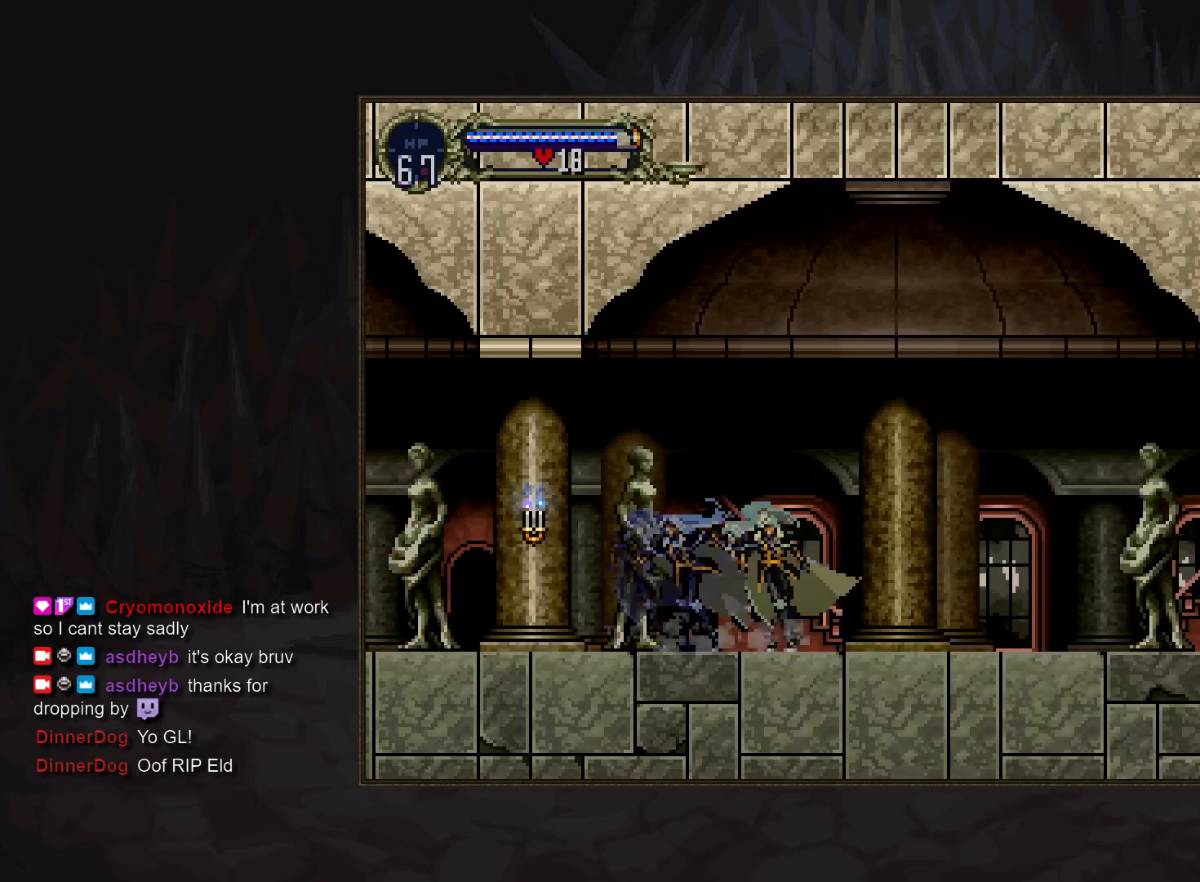
{"buttons": ["TRIANGLE"], "events": [[50, "TRIANGLE", "up"], [250, "TRIANGLE", "down"], [300, "TRIANGLE", "up"], [500, "TRIANGLE", "down"]]}
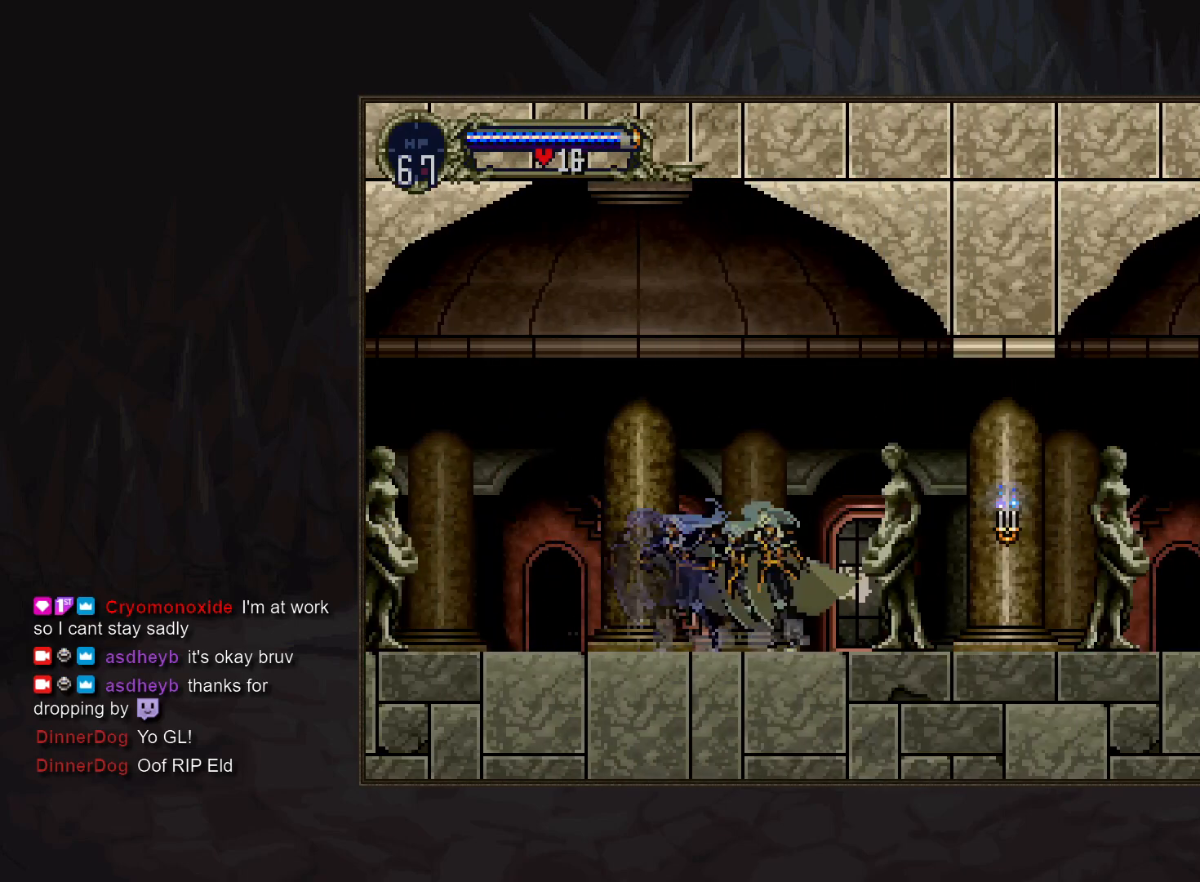
{"buttons": ["TRIANGLE"], "events": [[50, "TRIANGLE", "up"], [250, "TRIANGLE", "down"], [300, "TRIANGLE", "up"], [483, "TRIANGLE", "down"]]}
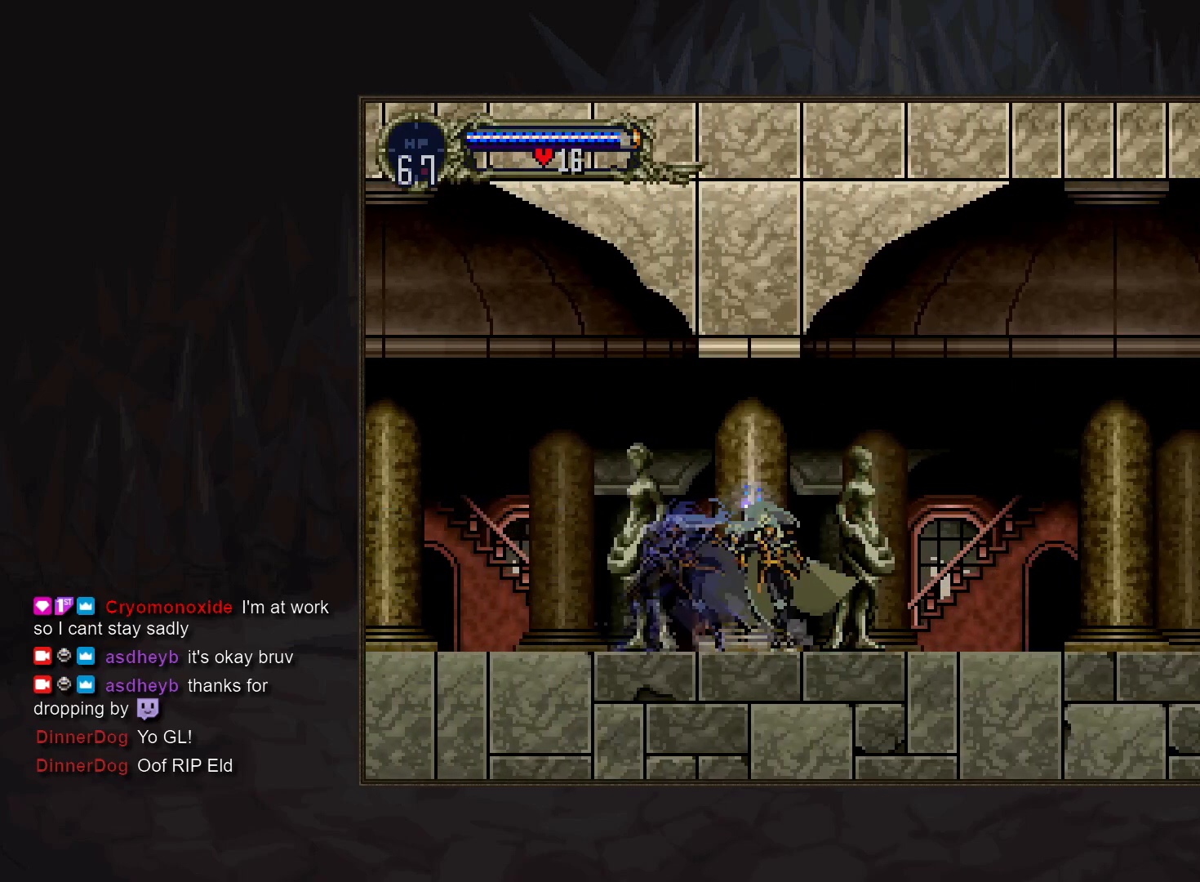
{"buttons": ["TRIANGLE"], "events": [[50, "TRIANGLE", "up"], [233, "TRIANGLE", "down"], [300, "TRIANGLE", "up"], [500, "TRIANGLE", "down"]]}
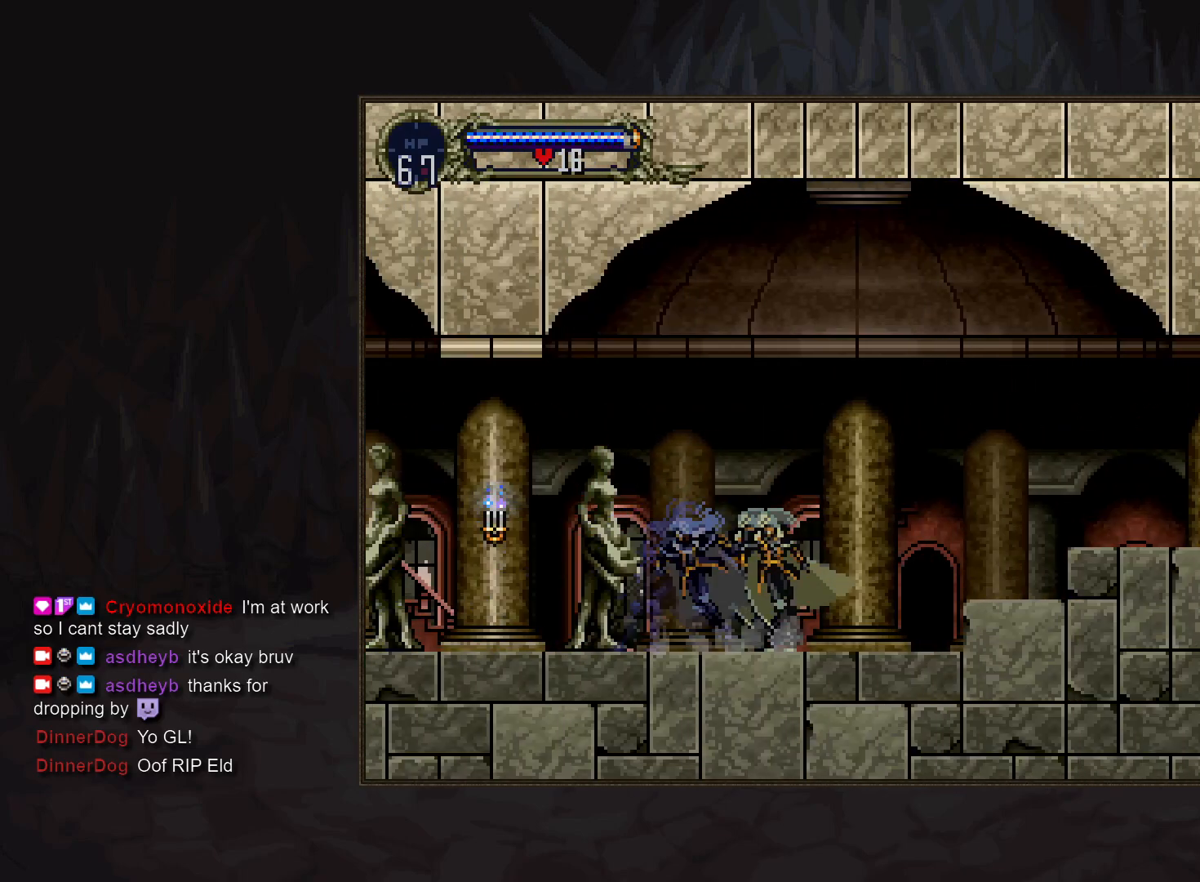
{"buttons": [], "events": [[50, "TRIANGLE", "up"], [217, "CROSS", "down"], [283, "SQUARE", "down"], [400, "CROSS", "up"], [400, "SQUARE", "up"]]}
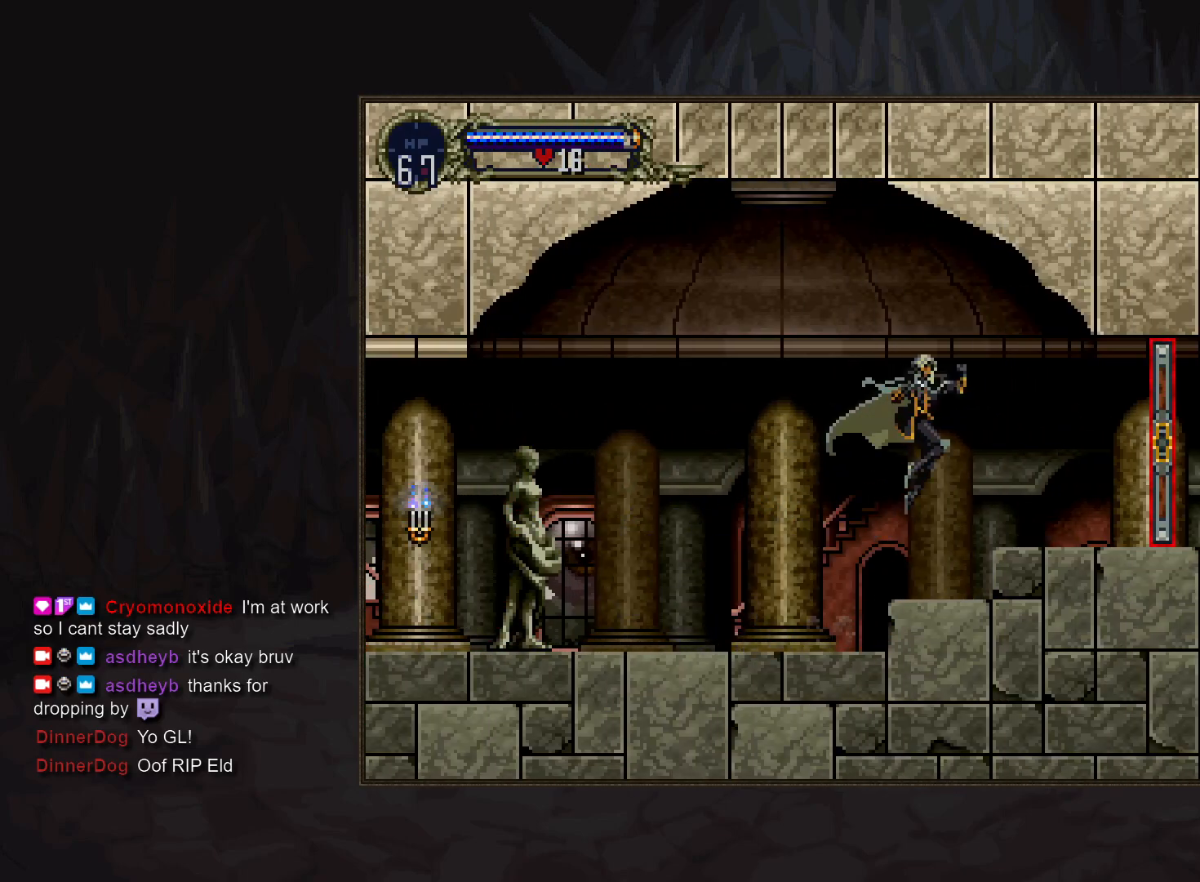
{"buttons": [], "events": [[283, "DPAD_LEFT", "down"], [317, "TRIANGLE", "down"], [367, "DPAD_LEFT", "up"], [367, "TRIANGLE", "up"]]}
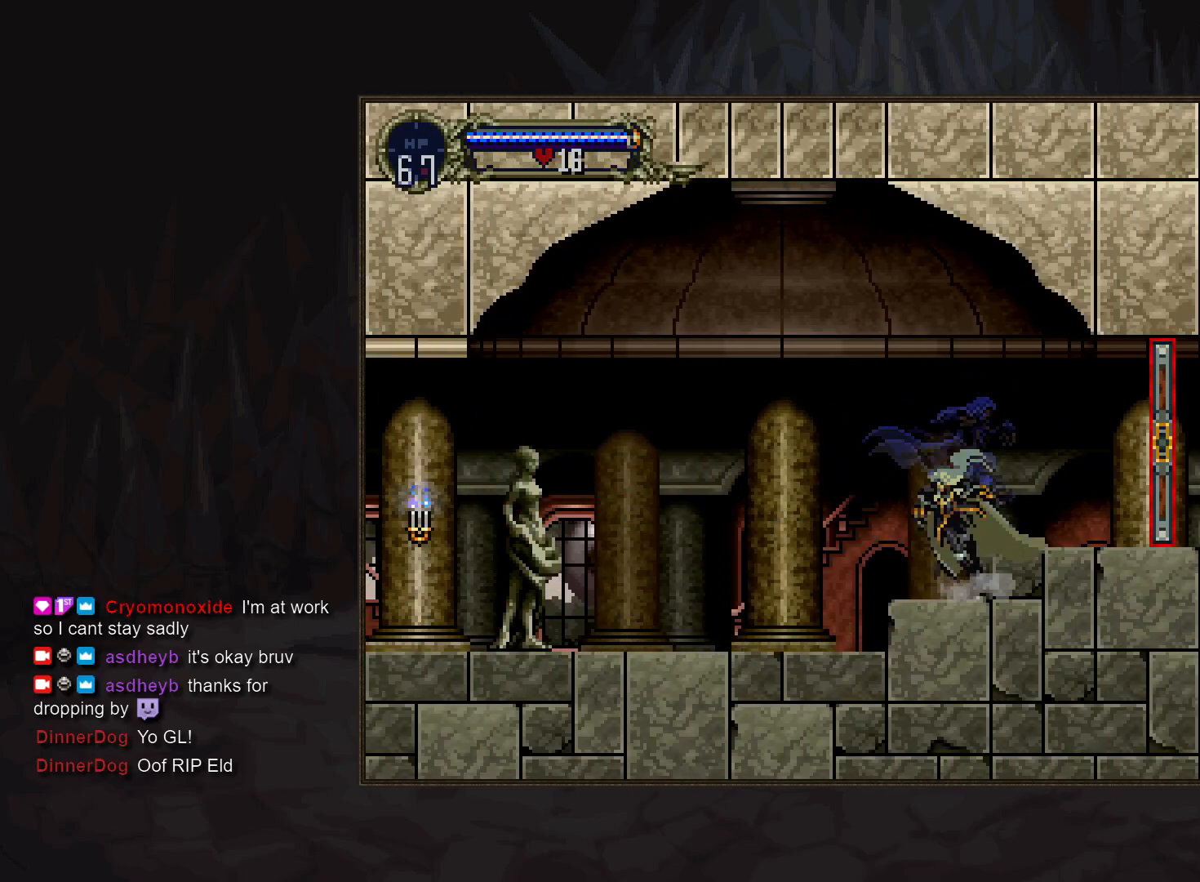
{"buttons": [], "events": [[67, "CROSS", "down"], [150, "CROSS", "up"], [400, "DPAD_LEFT", "down"], [450, "TRIANGLE", "down"], [467, "DPAD_LEFT", "up"], [500, "TRIANGLE", "up"]]}
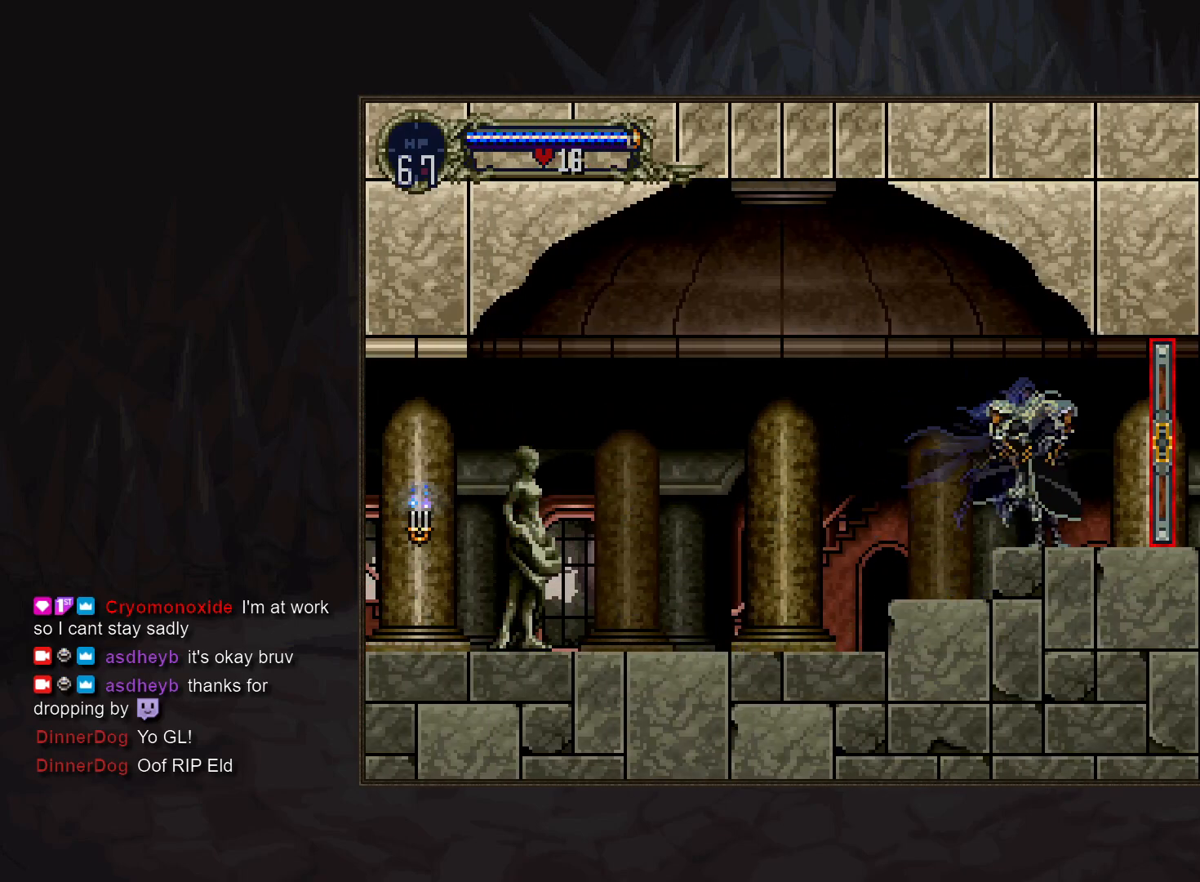
{"buttons": [], "events": []}
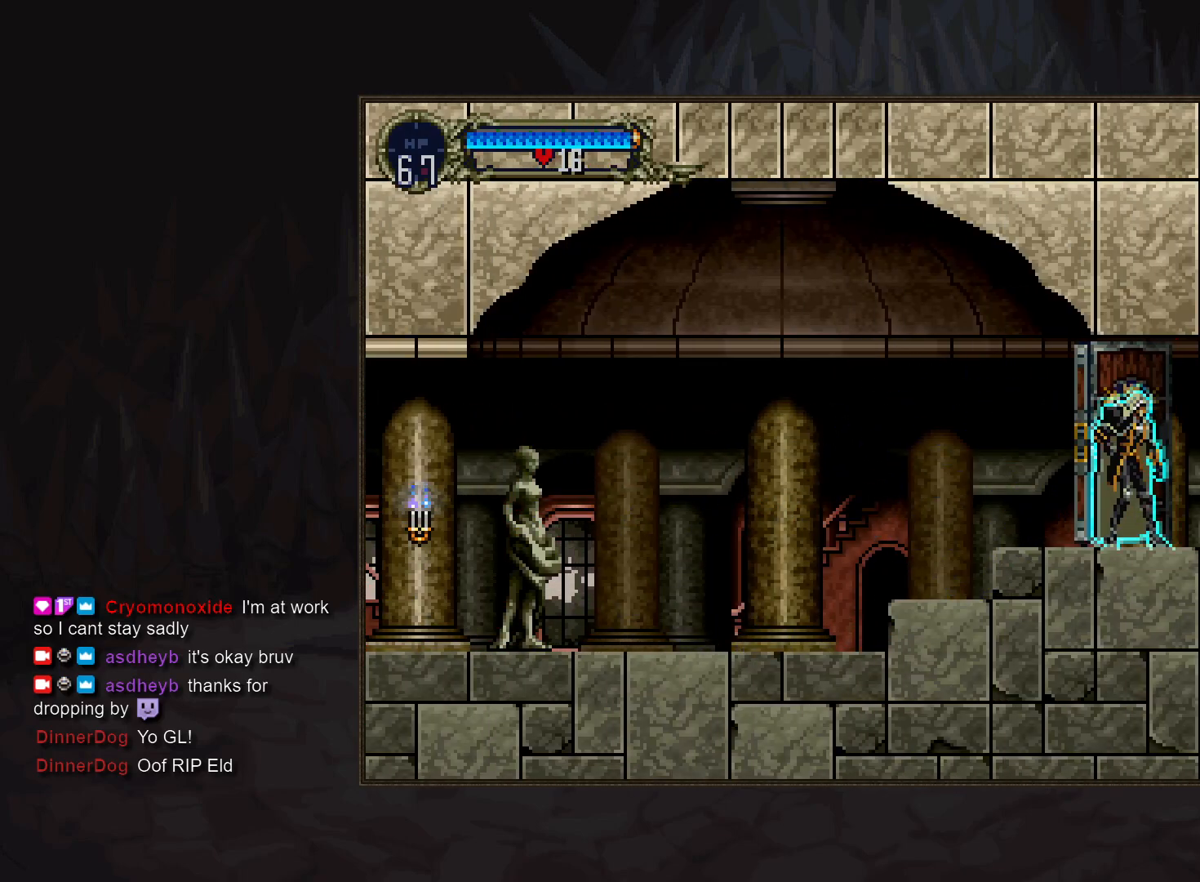
{"buttons": [], "events": []}
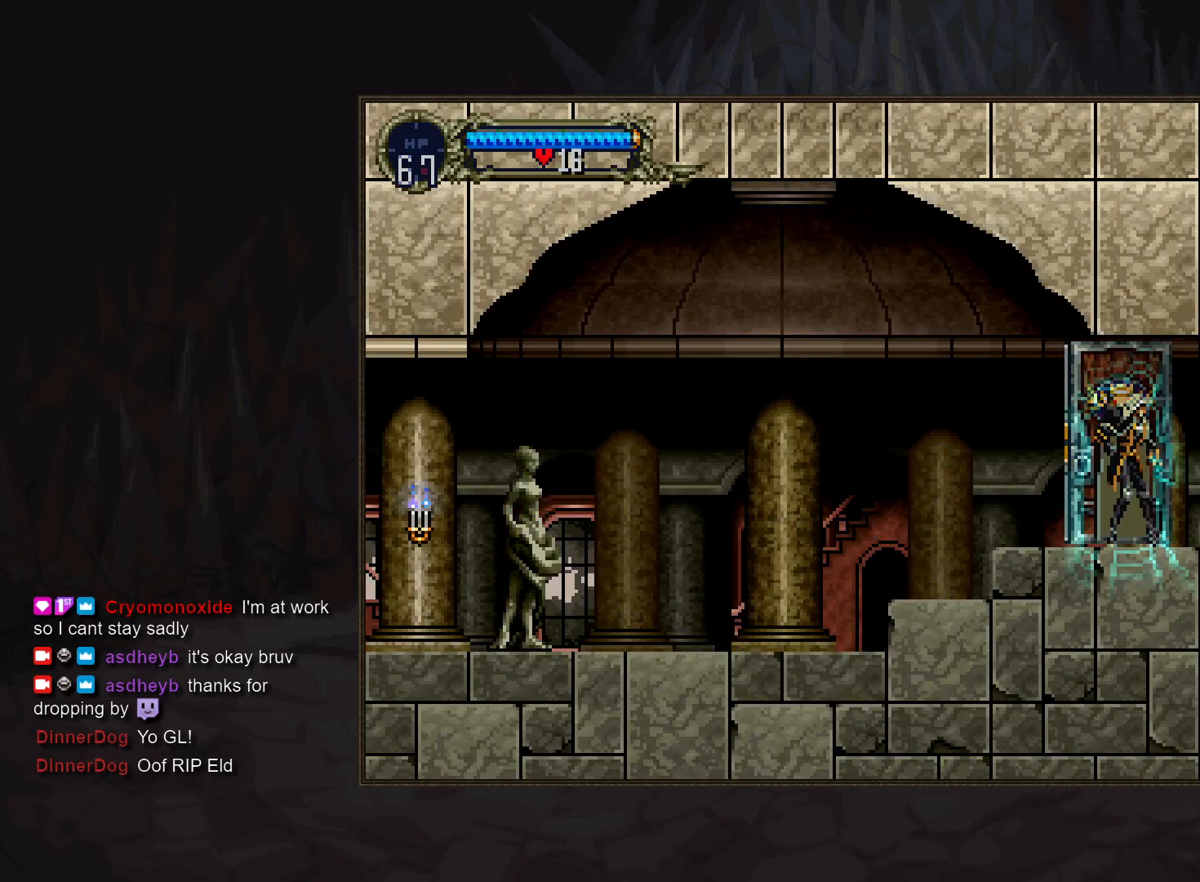
{"buttons": [], "events": []}
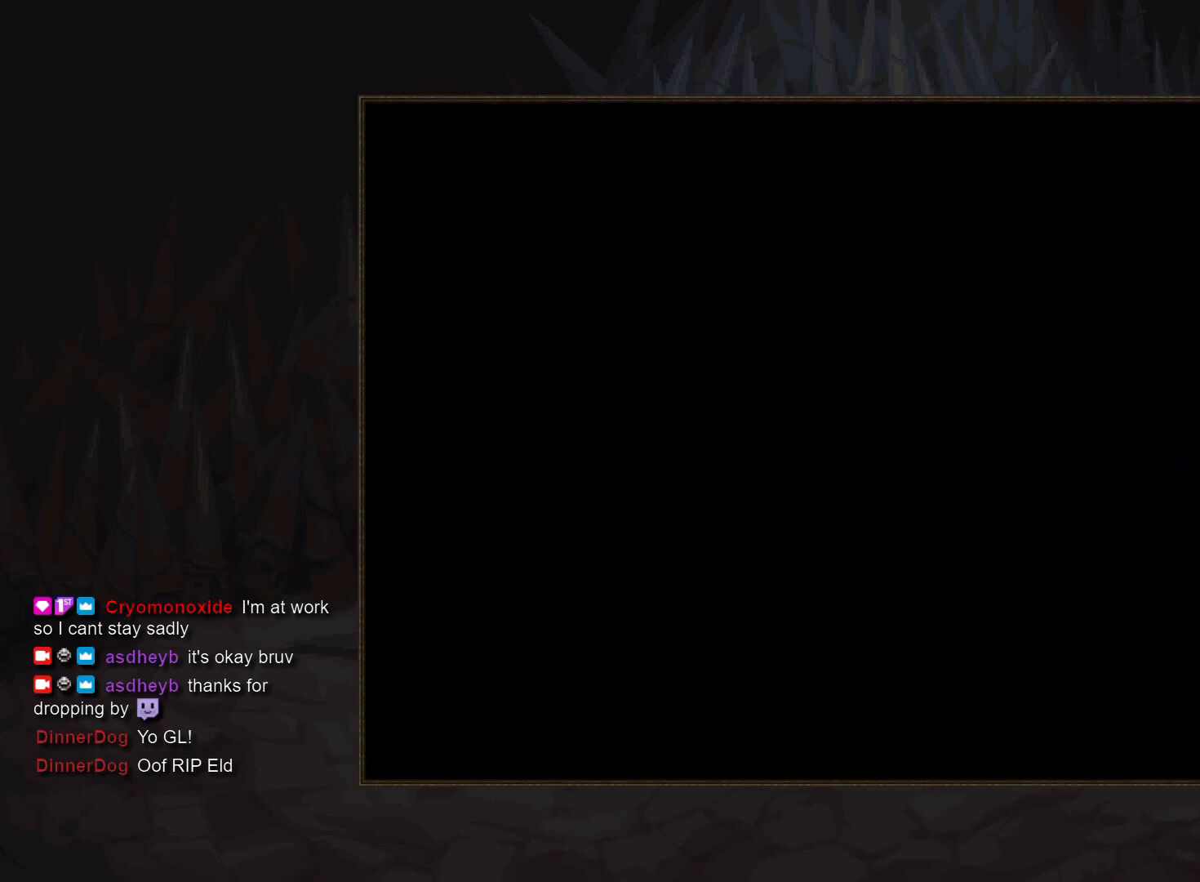
{"buttons": [], "events": []}
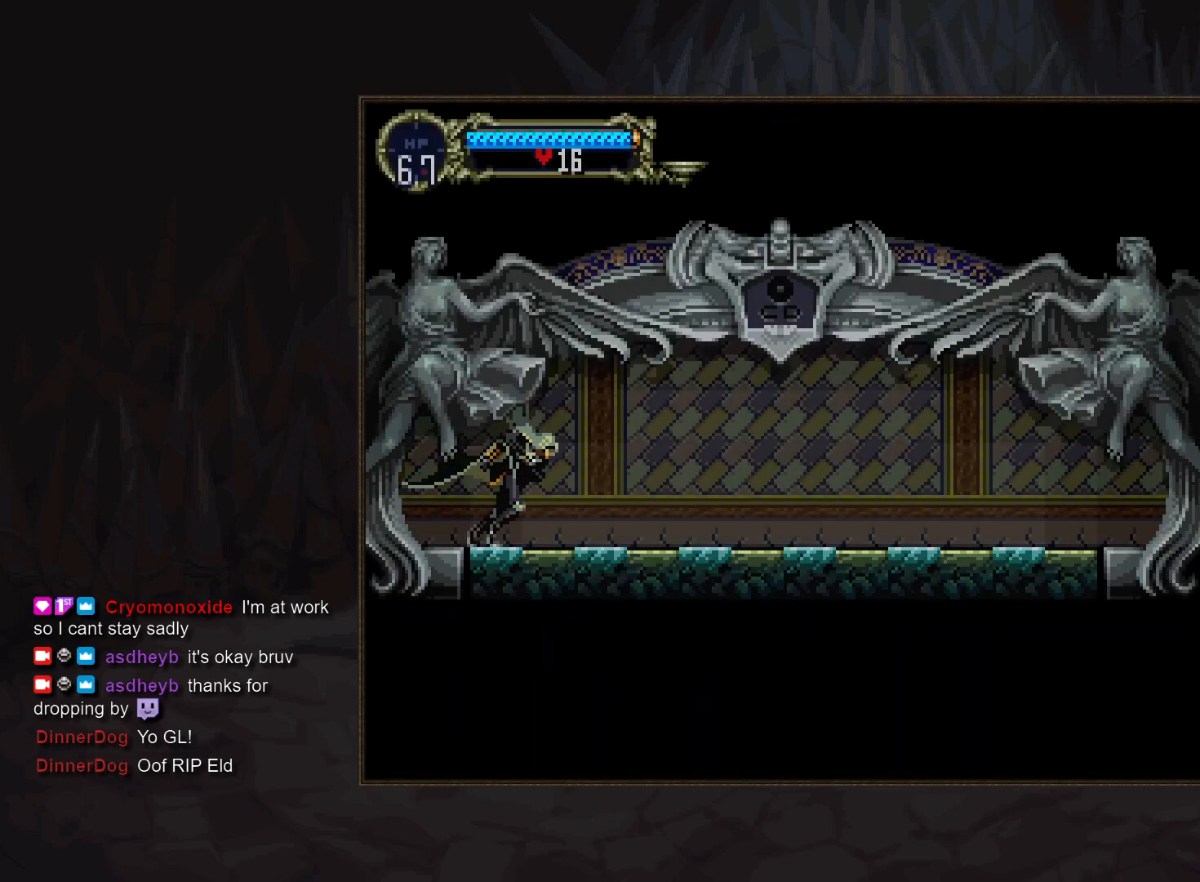
{"buttons": [], "events": [[17, "DPAD_LEFT", "down"], [83, "TRIANGLE", "down"], [150, "DPAD_LEFT", "up"], [150, "TRIANGLE", "up"], [317, "TRIANGLE", "down"], [383, "TRIANGLE", "up"]]}
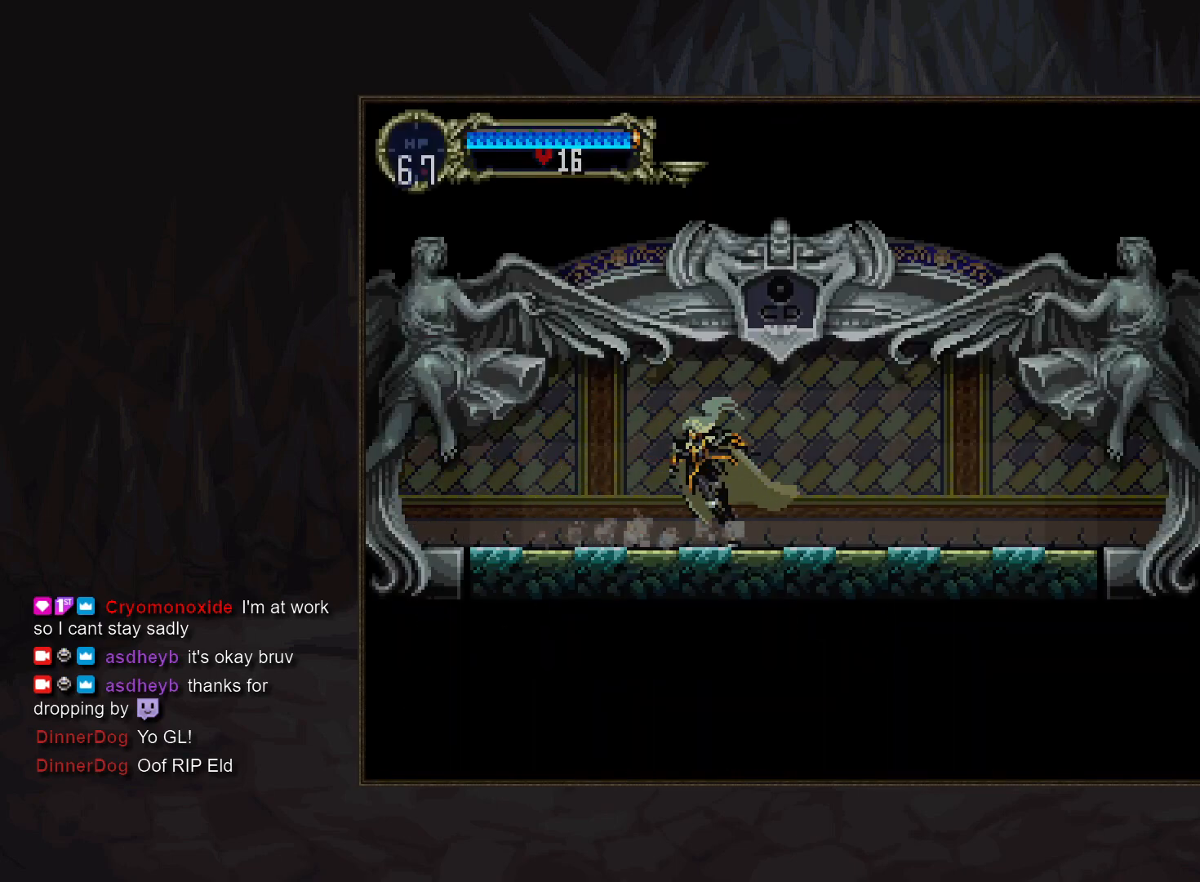
{"buttons": [], "events": [[83, "TRIANGLE", "down"], [133, "TRIANGLE", "up"], [333, "TRIANGLE", "down"], [383, "TRIANGLE", "up"]]}
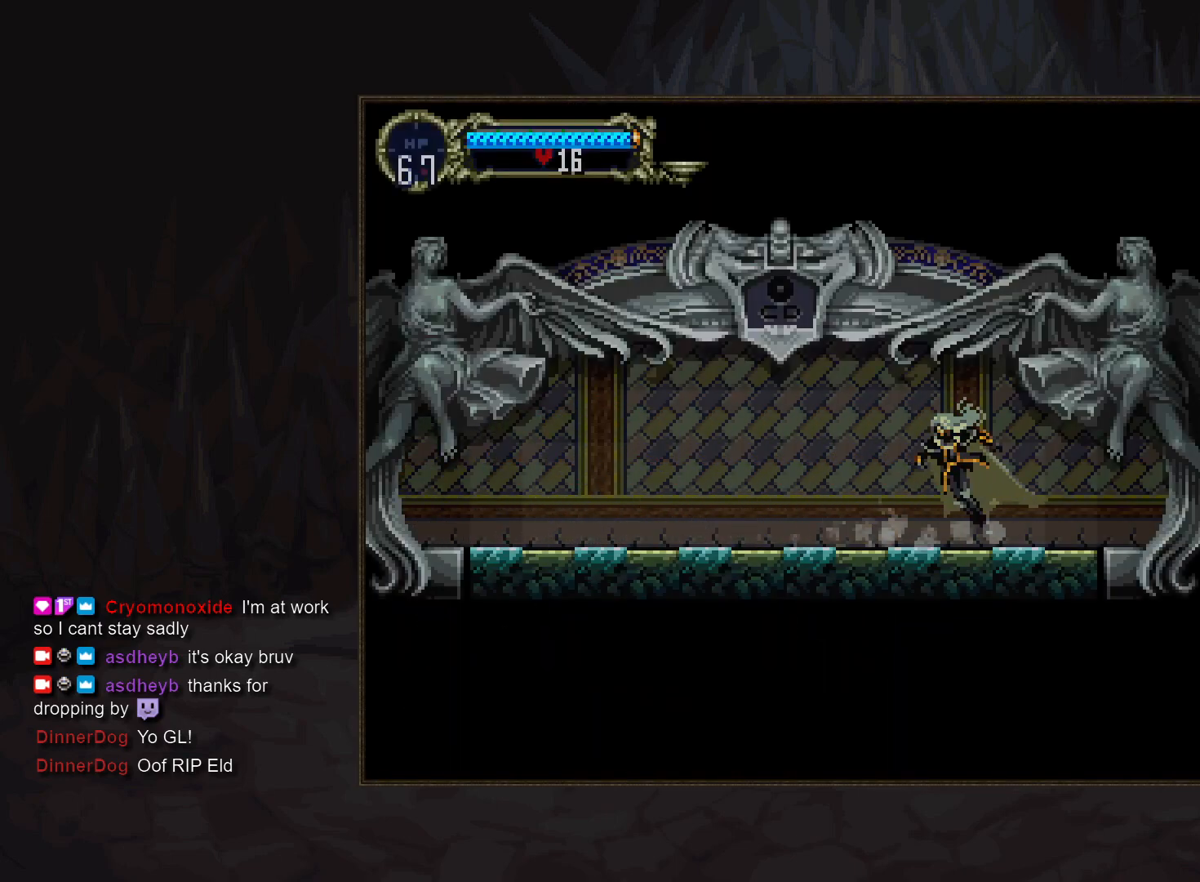
{"buttons": [], "events": [[83, "TRIANGLE", "down"], [133, "TRIANGLE", "up"], [317, "TRIANGLE", "down"], [367, "TRIANGLE", "up"]]}
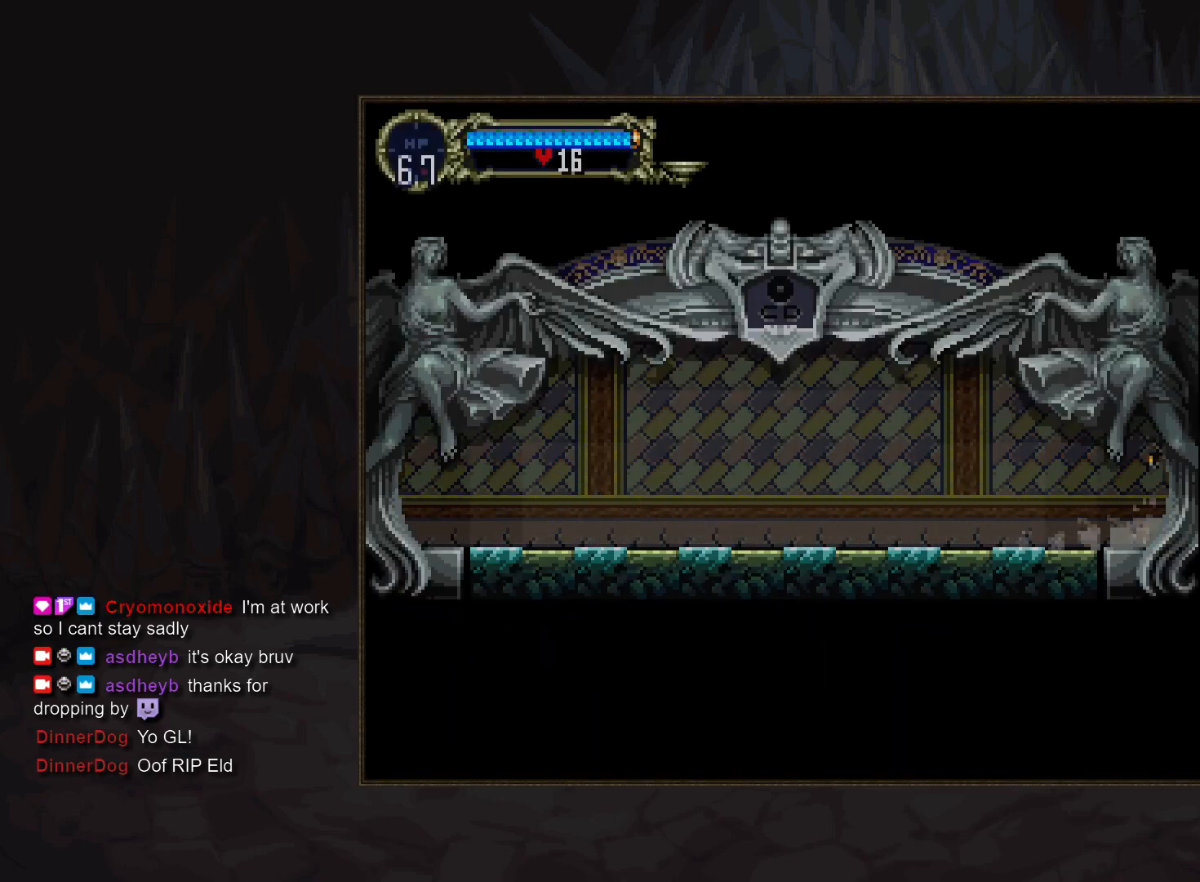
{"buttons": [], "events": []}